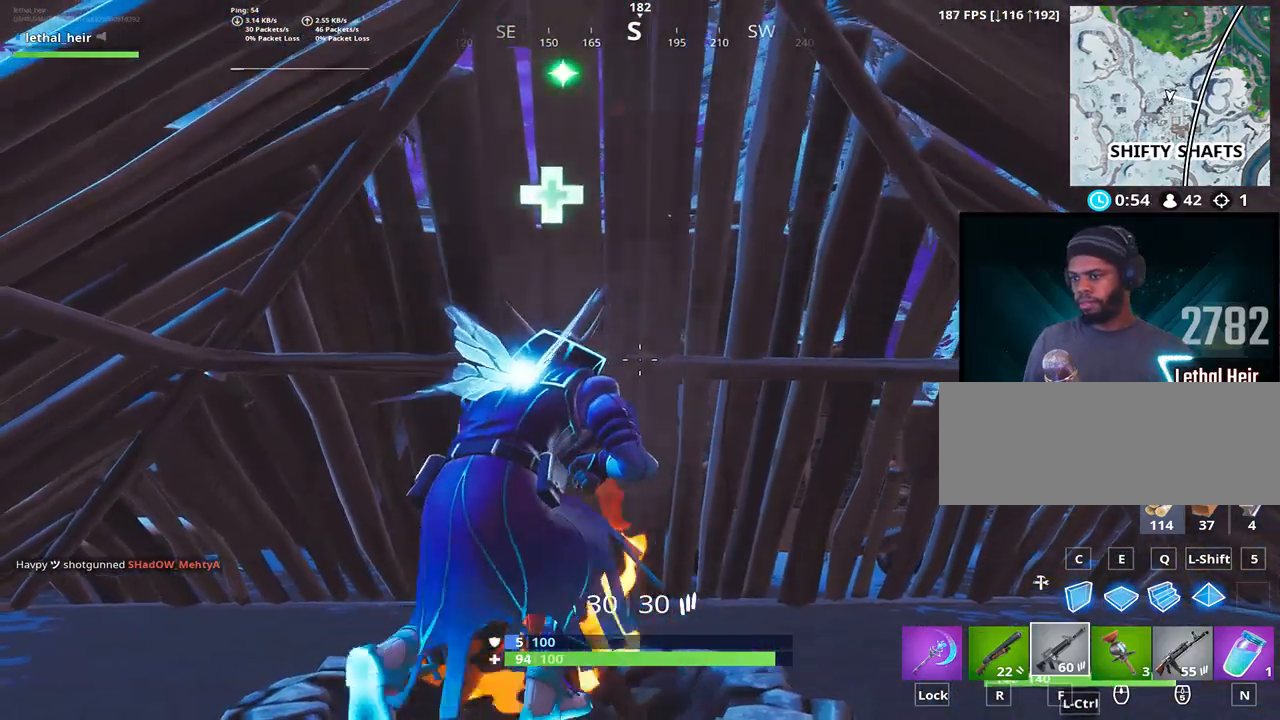
Gameplay with keyboard; each line is a JSON object with the keys held at the frame after it. "events" lists presses ("down") and releases ("up") of ".", "/", "0", "1", "2", "3", "4", "5", "6", "7", "8", "9", "a", "alt_l", "alt_r", "b", "backslash", "backspace", "c", "caps_lock", "comma", "ctrl_l", "ctrl_r", "d", "e", "equals", "f", "g", "h", "i", "j", "k", "l", "lbracket", "m", "minus", "n", "o", "p", "q", "quote", "r", "rbracket", "return", "s", "semicolon", "shift_l", "shift_r", "space", "super", "t", "tab", "tilde", "u", "v", "w", "x", "y" and "z" between this image and that frame as [ms after this image, input, new state], when the widget could be followed in between. No other keys are recorded. Mouse input is not recorded.
{"keys": ["d"], "events": [[33, "d", "up"], [67, "a", "down"], [150, "w", "down"], [283, "a", "up"], [283, "d", "down"], [283, "w", "up"], [350, "d", "up"], [433, "d", "down"]]}
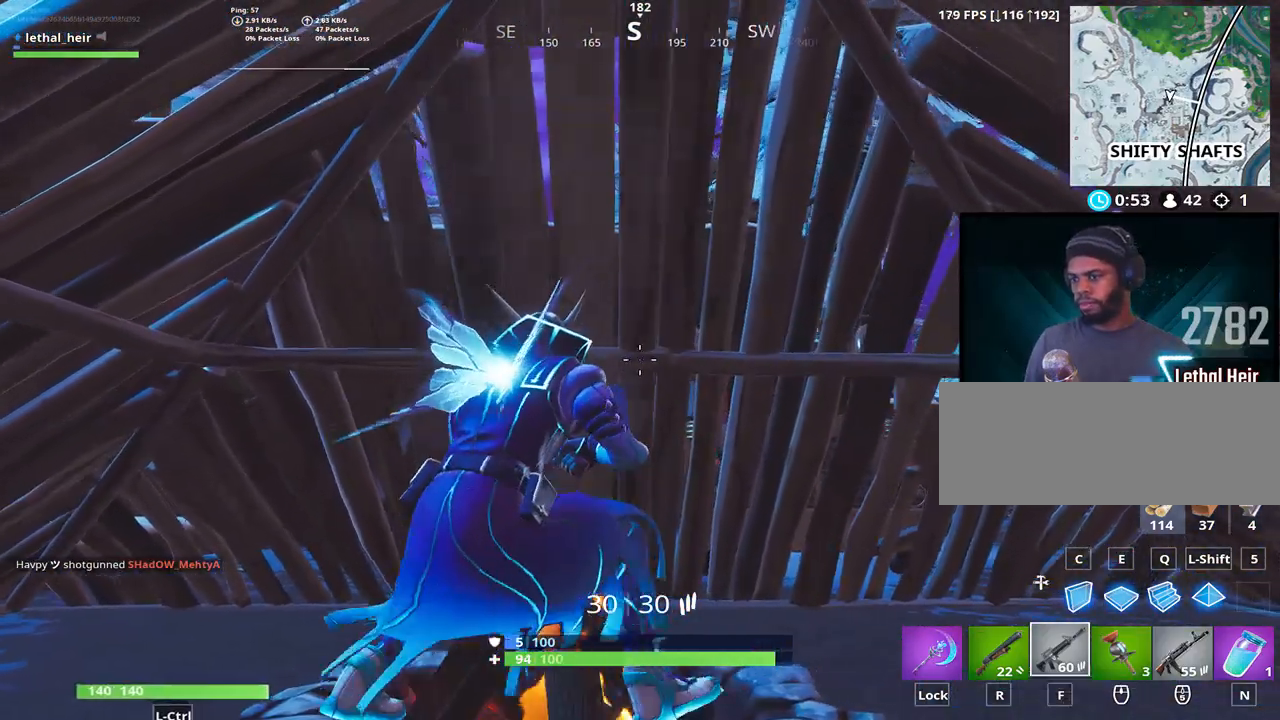
{"keys": ["w"], "events": [[67, "a", "down"], [67, "d", "up"], [67, "w", "down"], [133, "a", "up"], [133, "d", "down"], [217, "w", "up"], [250, "a", "down"], [250, "d", "up"], [467, "w", "down"], [500, "a", "up"]]}
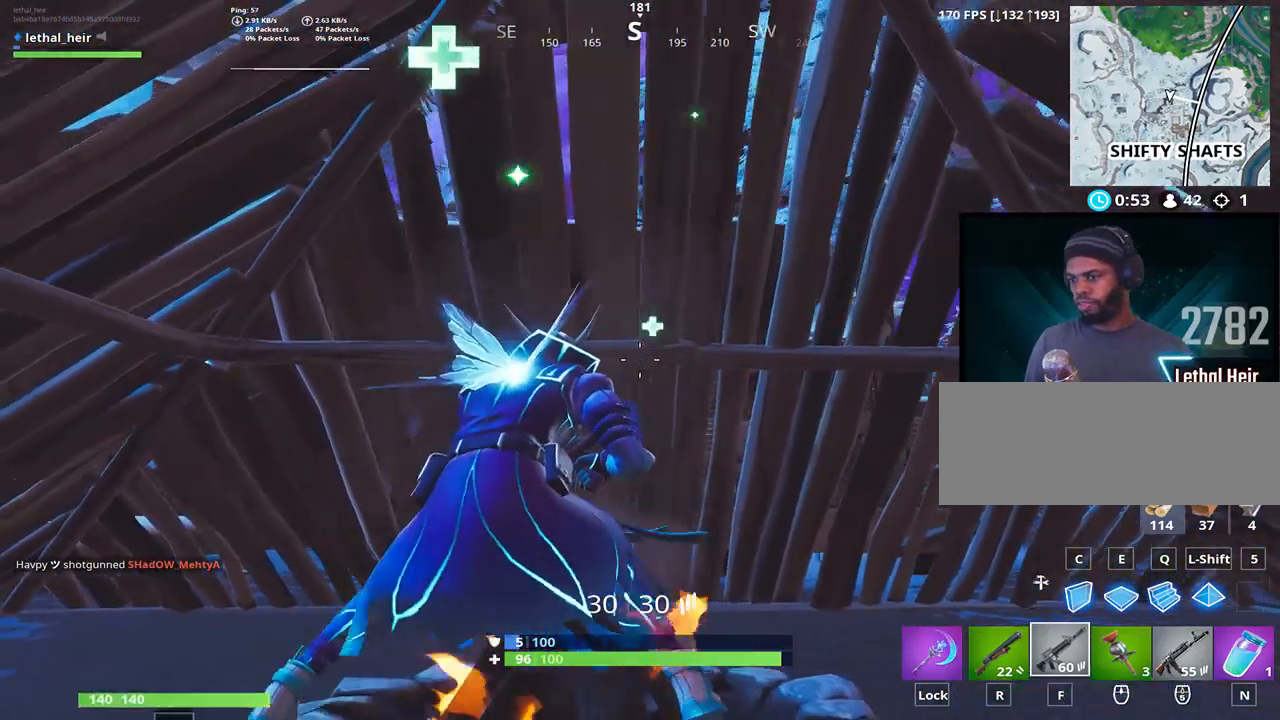
{"keys": ["s"], "events": [[33, "d", "down"], [150, "a", "down"], [150, "w", "up"], [217, "a", "up"], [333, "d", "up"], [333, "s", "down"], [400, "d", "down"], [500, "d", "up"]]}
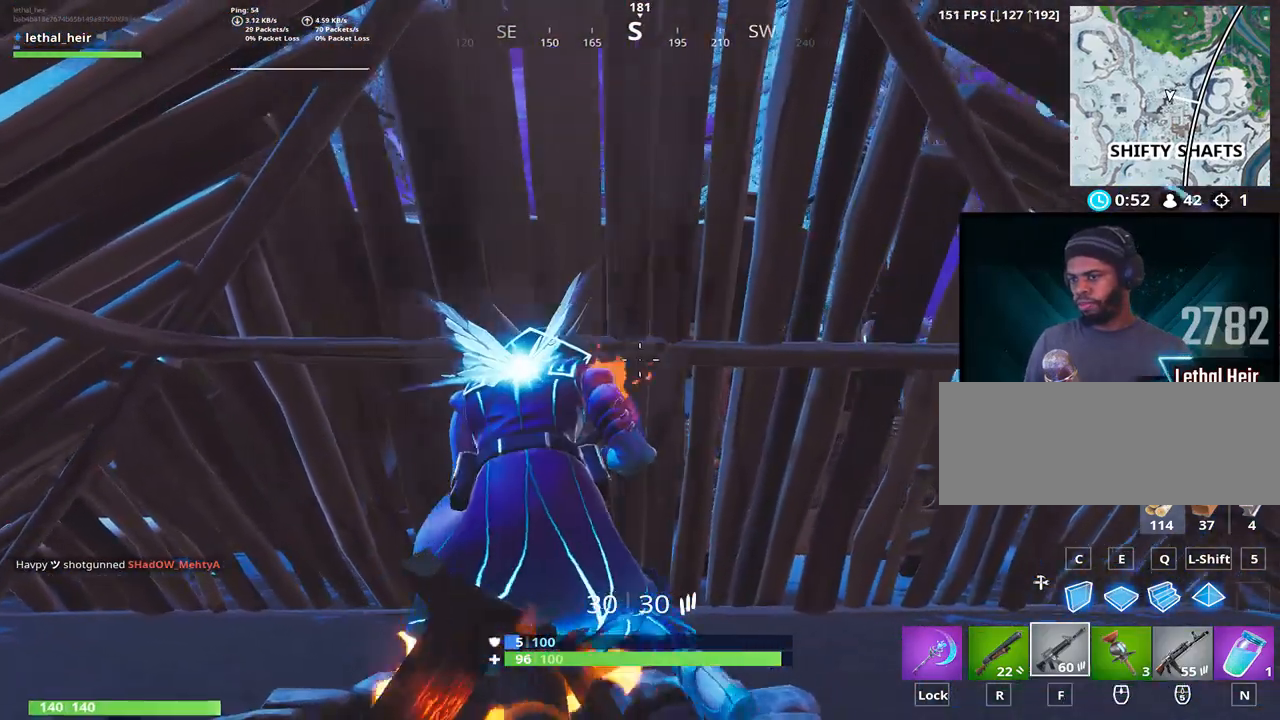
{"keys": ["d"], "events": [[33, "a", "down"], [250, "s", "up"], [350, "a", "up"], [350, "w", "down"], [383, "d", "down"], [467, "w", "up"]]}
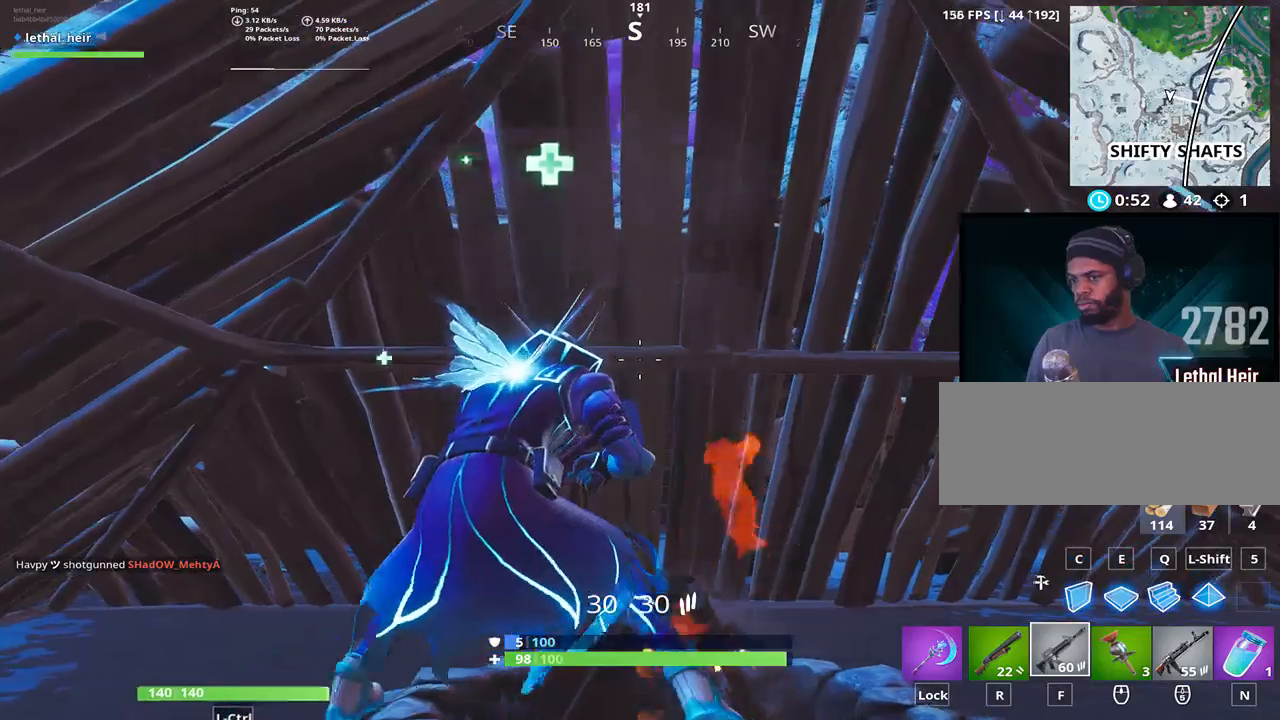
{"keys": ["w"], "events": [[67, "s", "down"], [100, "a", "down"], [100, "d", "up"], [183, "a", "up"], [217, "d", "down"], [250, "s", "up"], [300, "a", "down"], [300, "d", "up"], [367, "a", "up"], [467, "w", "down"]]}
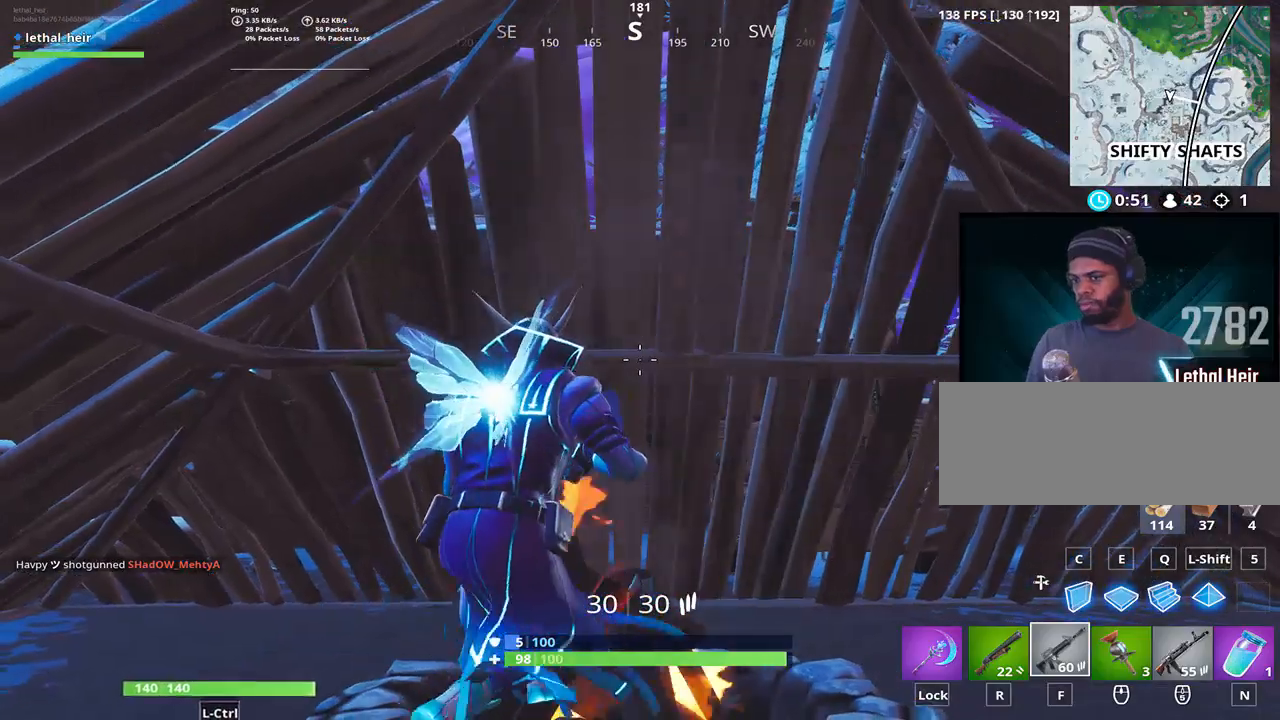
{"keys": ["a"], "events": [[83, "d", "down"], [117, "w", "up"], [233, "s", "down"], [267, "d", "up"], [333, "s", "up"], [433, "a", "down"]]}
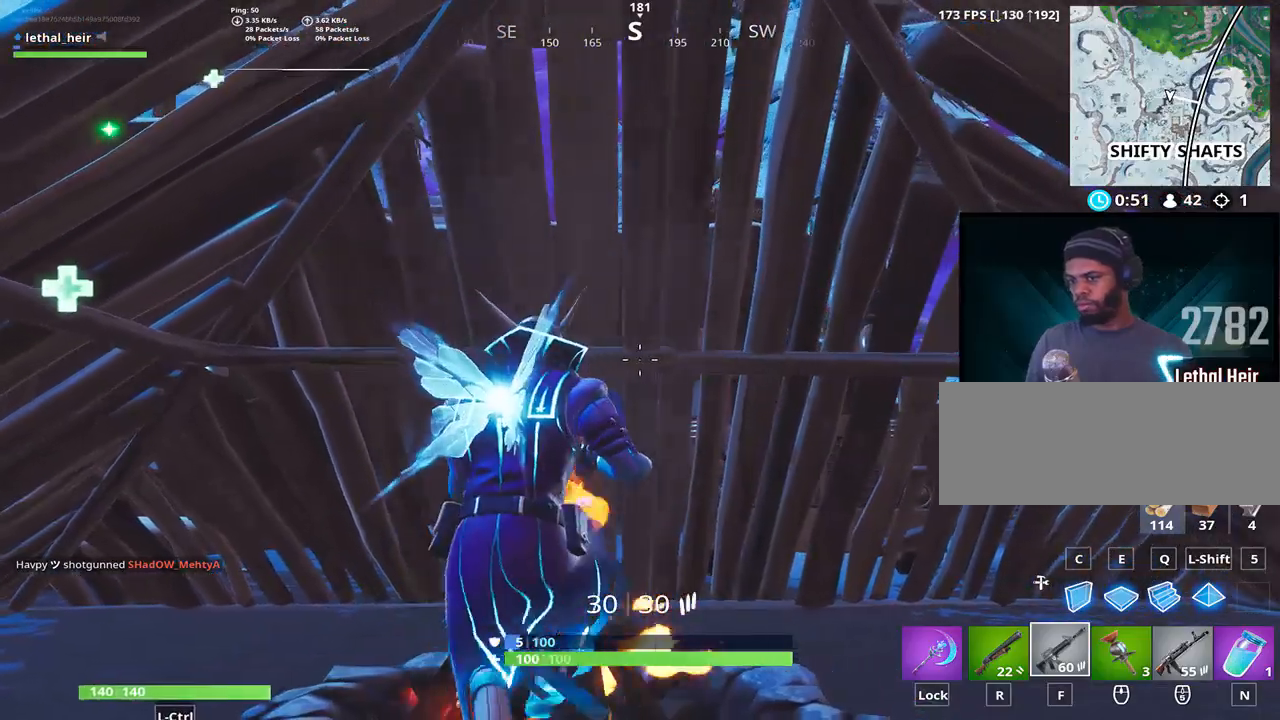
{"keys": [], "events": [[117, "a", "up"], [200, "p", "down"], [333, "p", "up"]]}
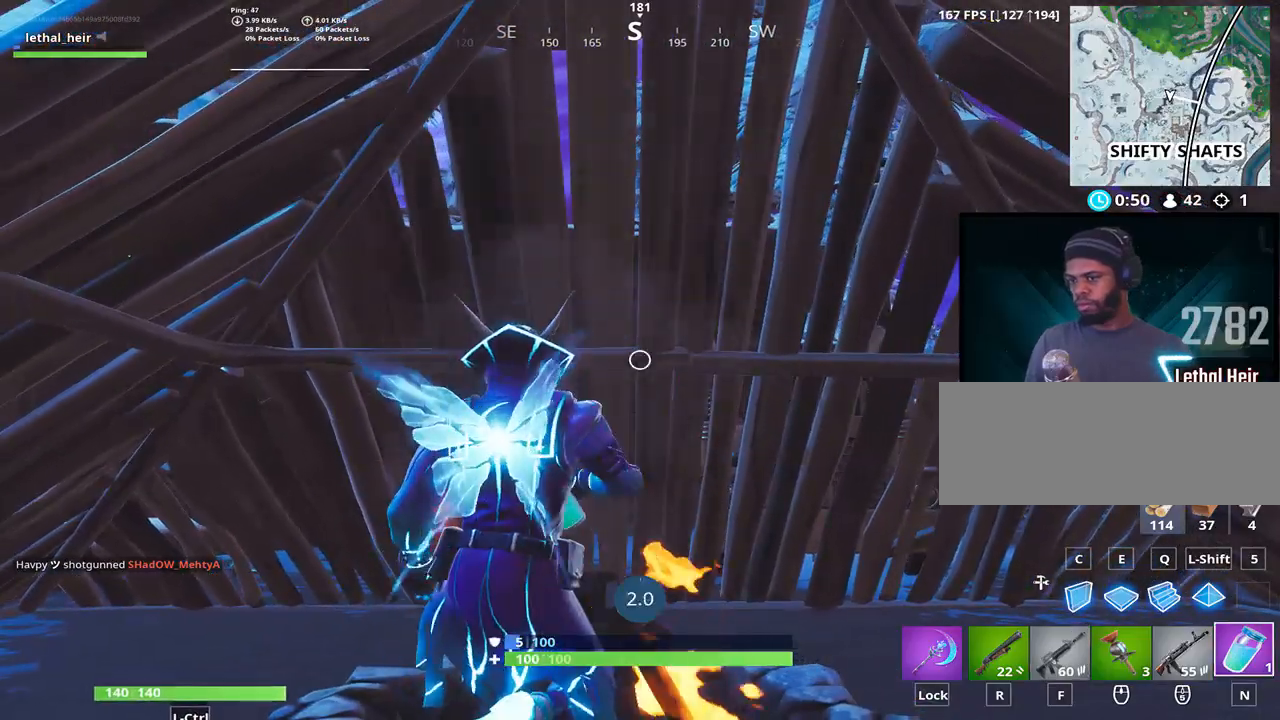
{"keys": ["w"], "events": [[417, "w", "down"]]}
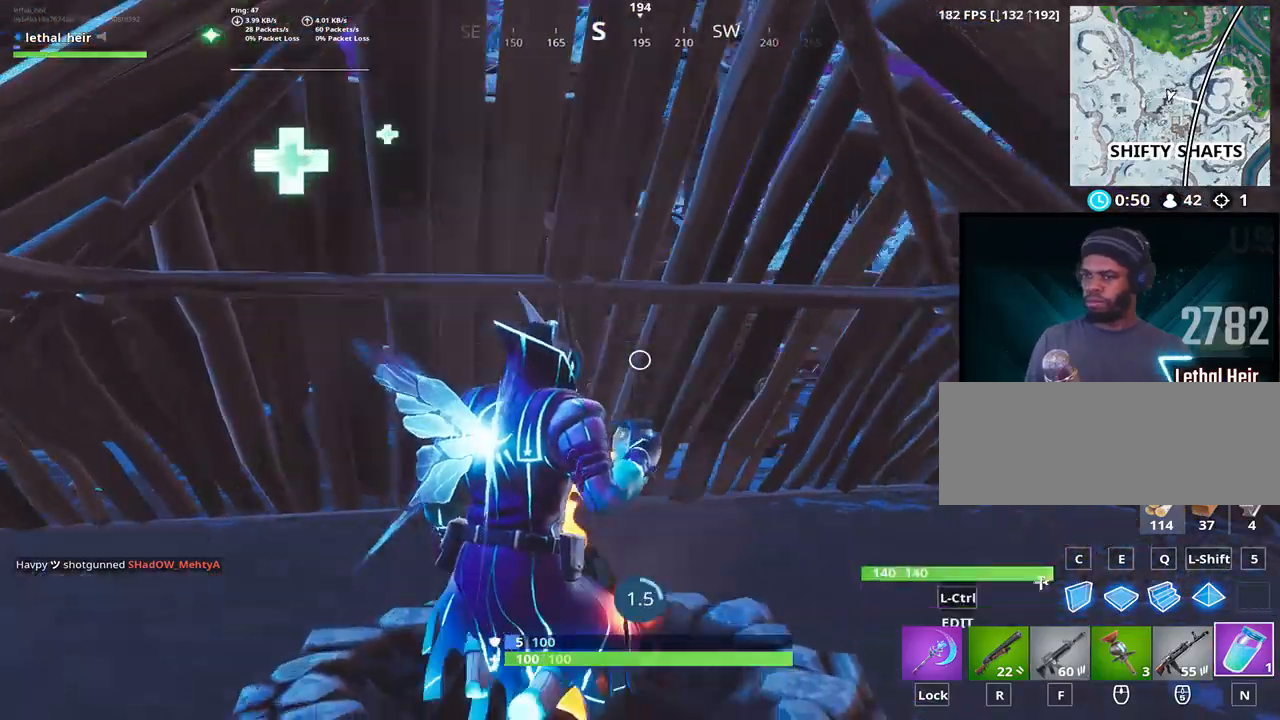
{"keys": [], "events": [[50, "w", "up"]]}
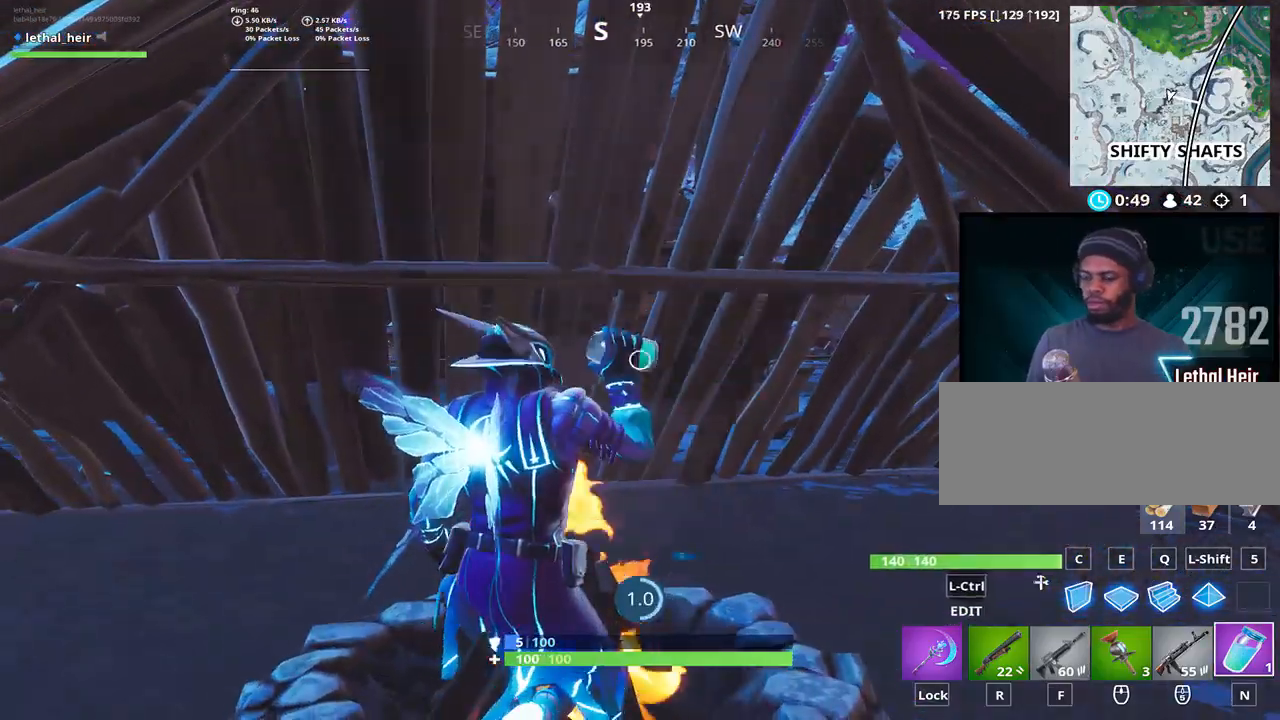
{"keys": [], "events": []}
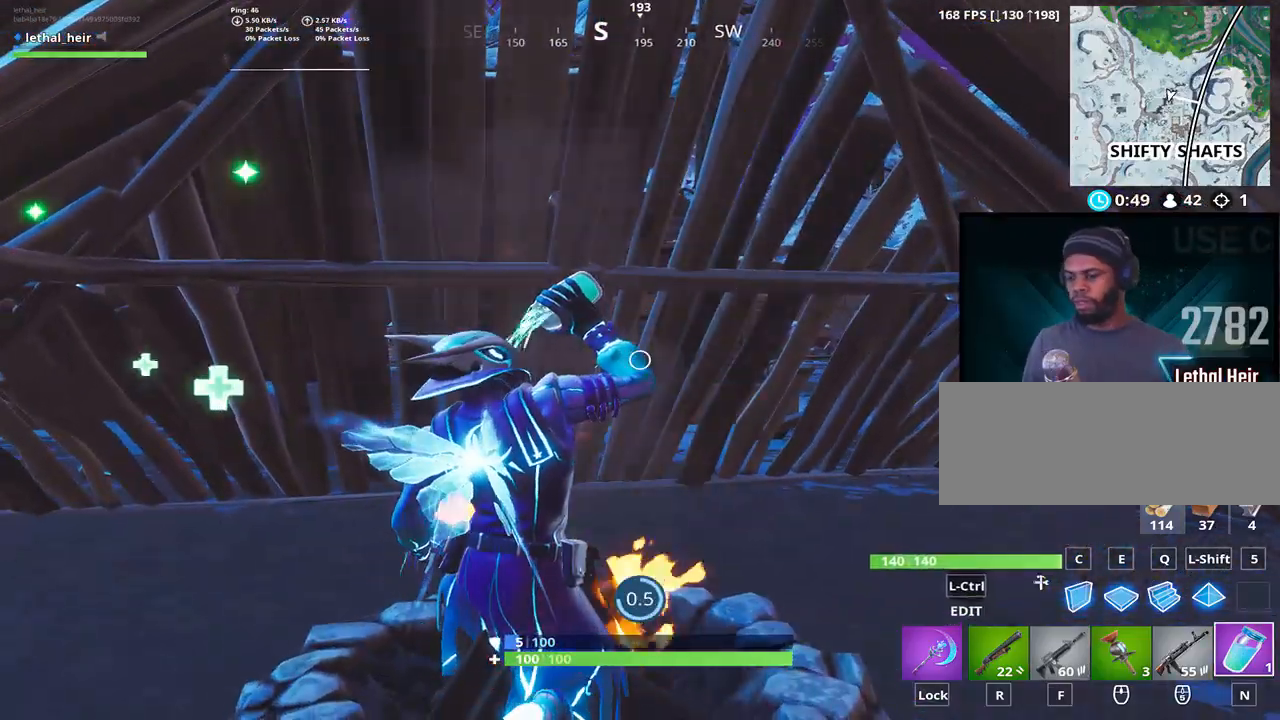
{"keys": [], "events": []}
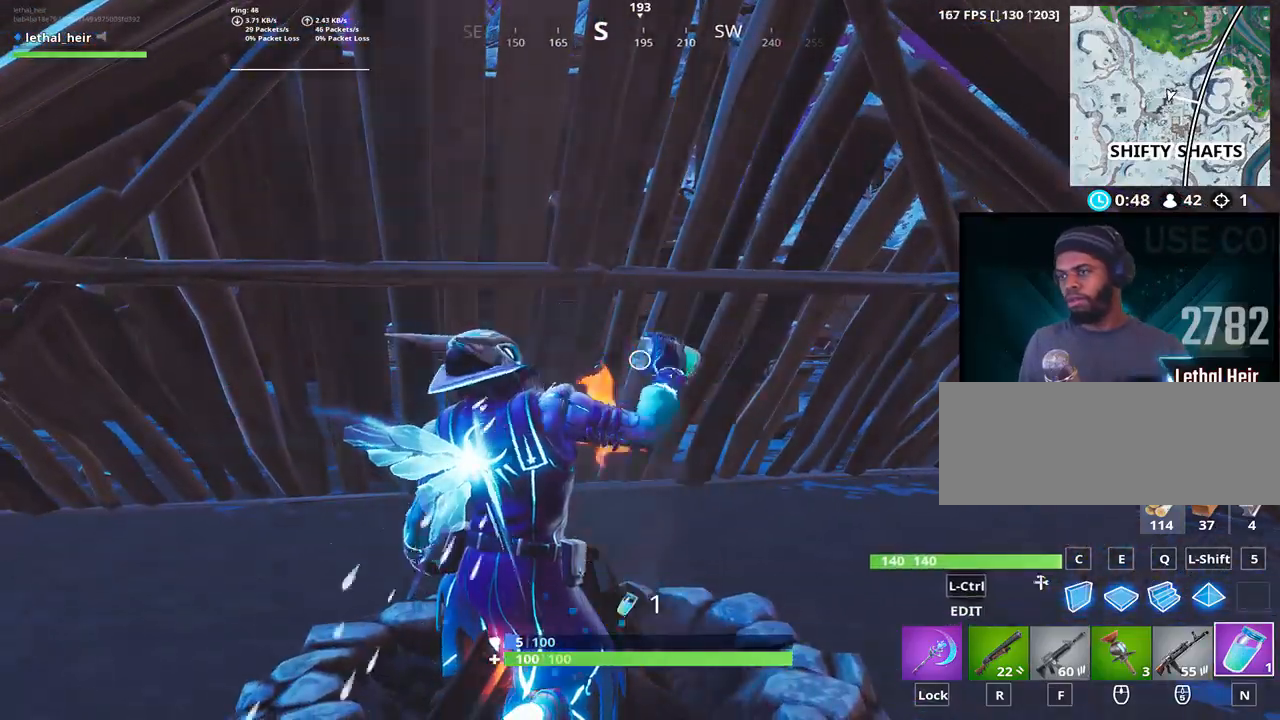
{"keys": ["w"], "events": [[67, "caps_lock", "down"], [117, "d", "down"], [117, "w", "down"], [183, "space", "down"], [267, "caps_lock", "up"], [300, "space", "up"], [483, "d", "up"]]}
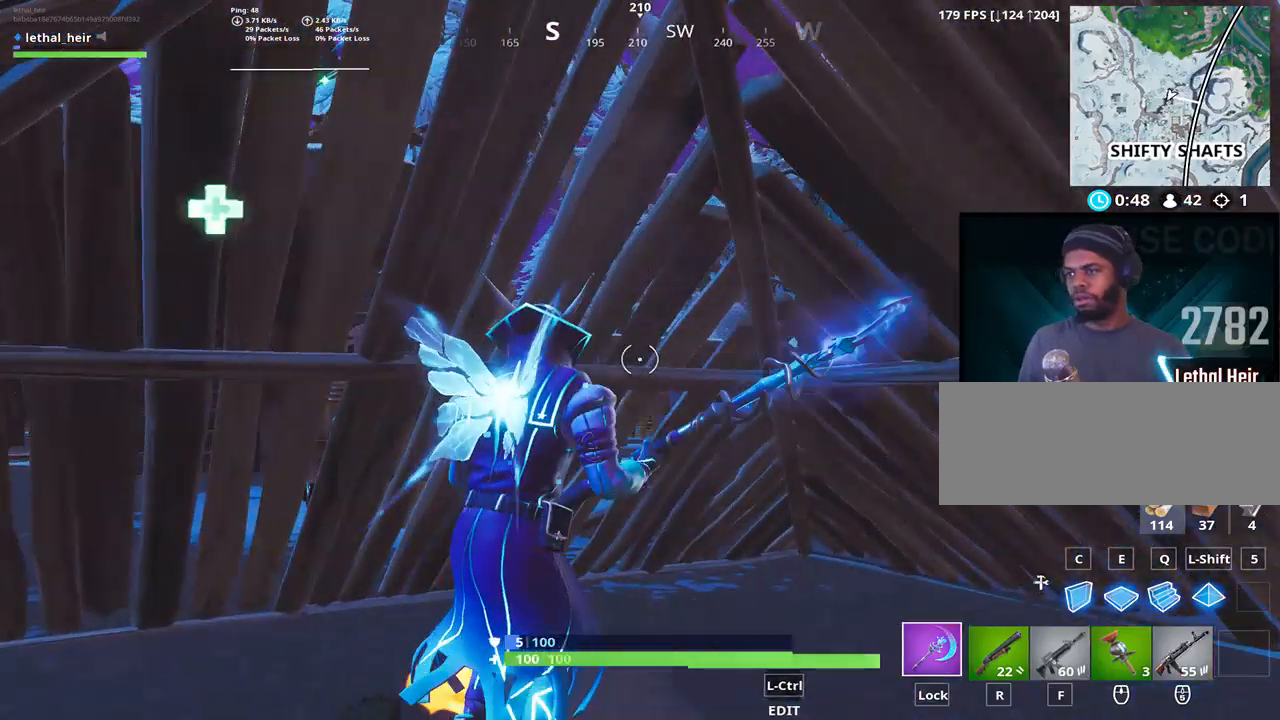
{"keys": ["shift_r", "space", "w"], "events": [[117, "ctrl_l", "down"], [300, "ctrl_l", "up"], [367, "space", "down"], [400, "shift_r", "down"]]}
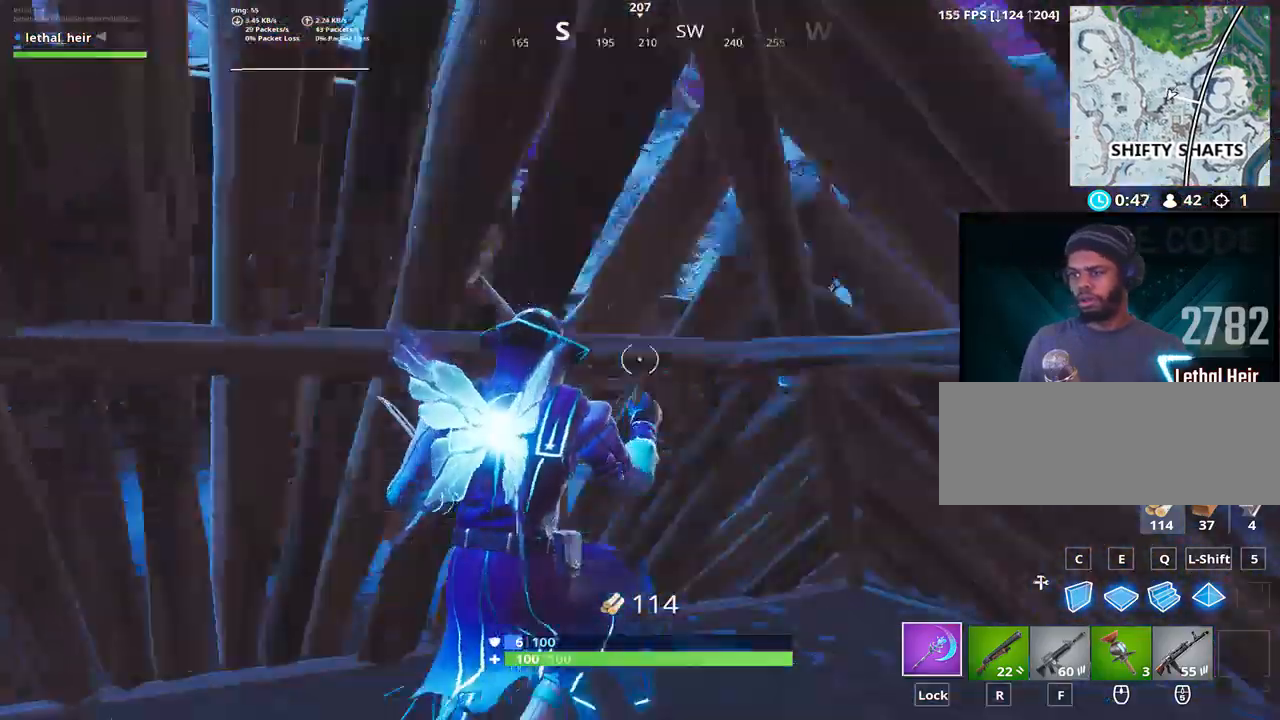
{"keys": ["w"], "events": [[17, "ctrl_l", "down"], [117, "ctrl_l", "up"], [167, "shift_r", "up"], [233, "space", "up"]]}
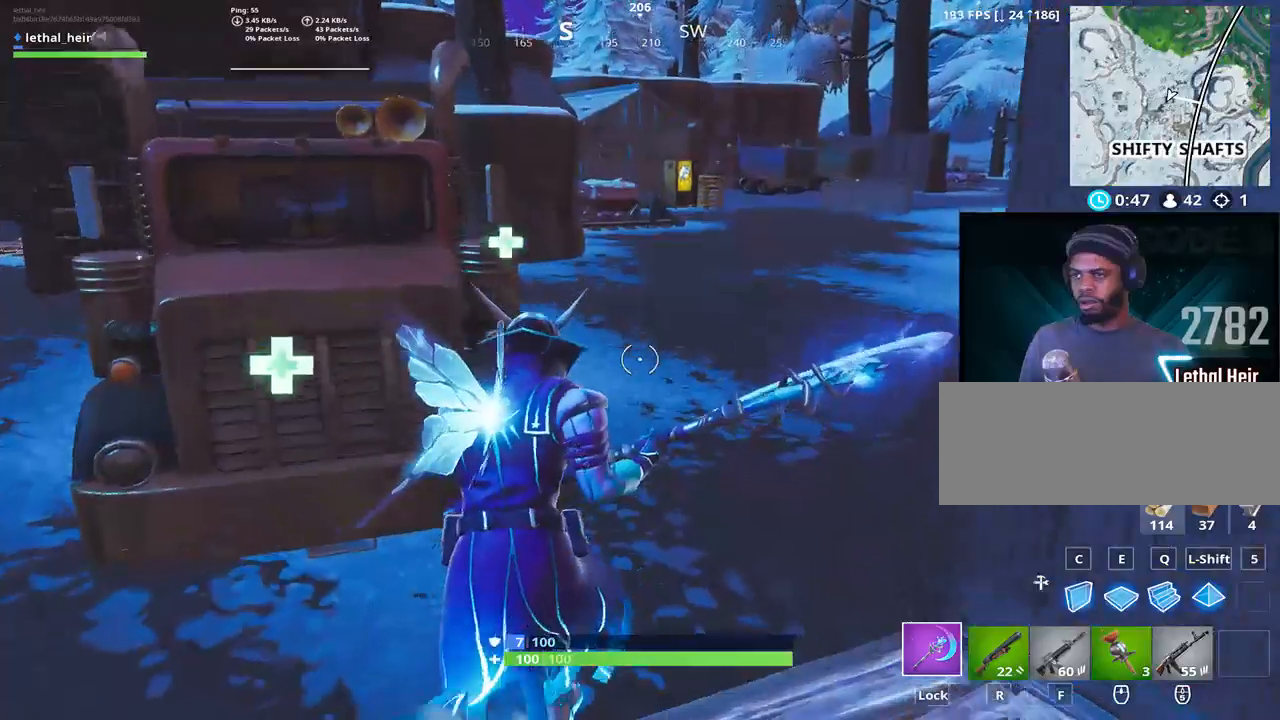
{"keys": ["w"], "events": []}
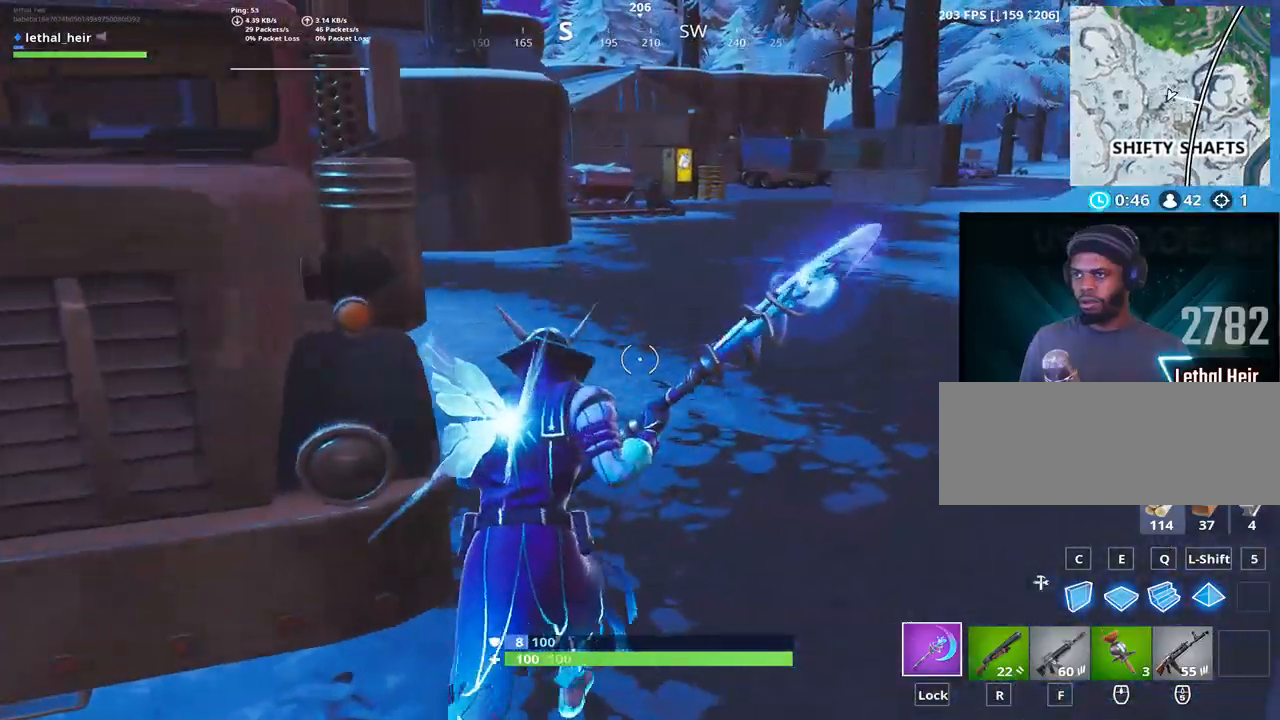
{"keys": ["w"], "events": [[200, "a", "down"], [333, "r", "down"], [383, "a", "up"], [450, "r", "up"]]}
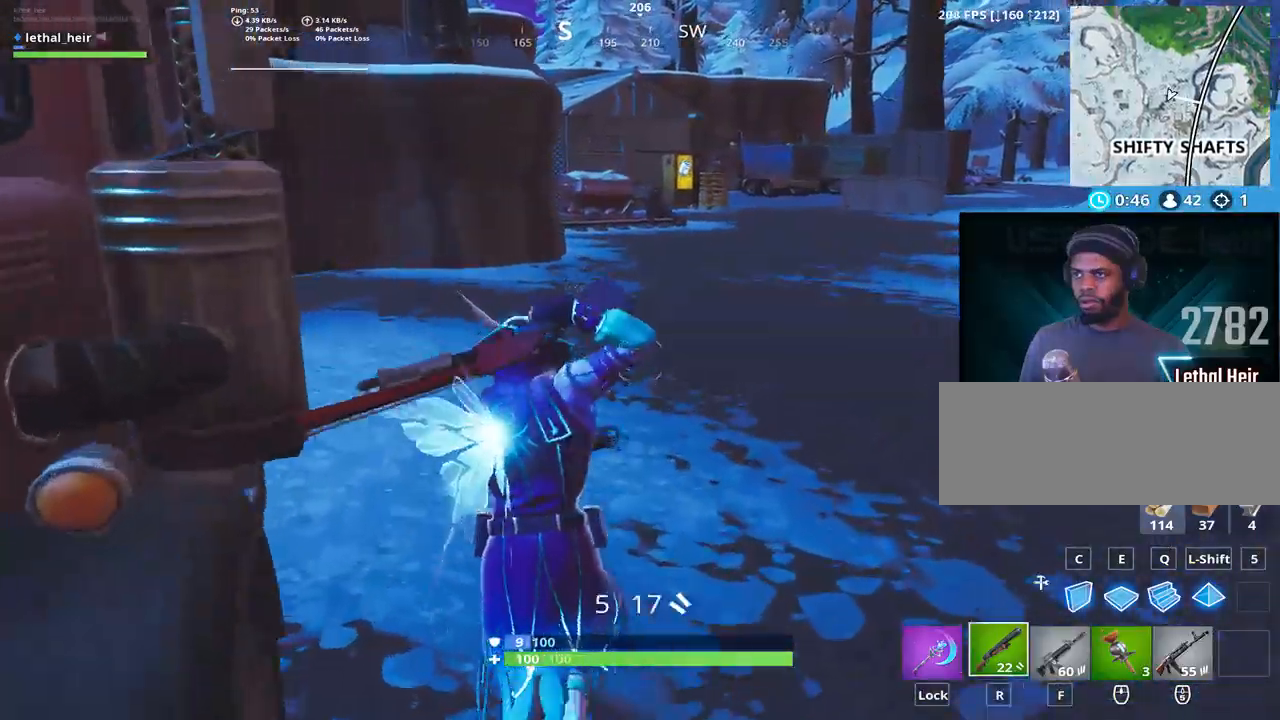
{"keys": ["a", "w"], "events": [[167, "a", "down"], [200, "space", "down"], [383, "space", "up"]]}
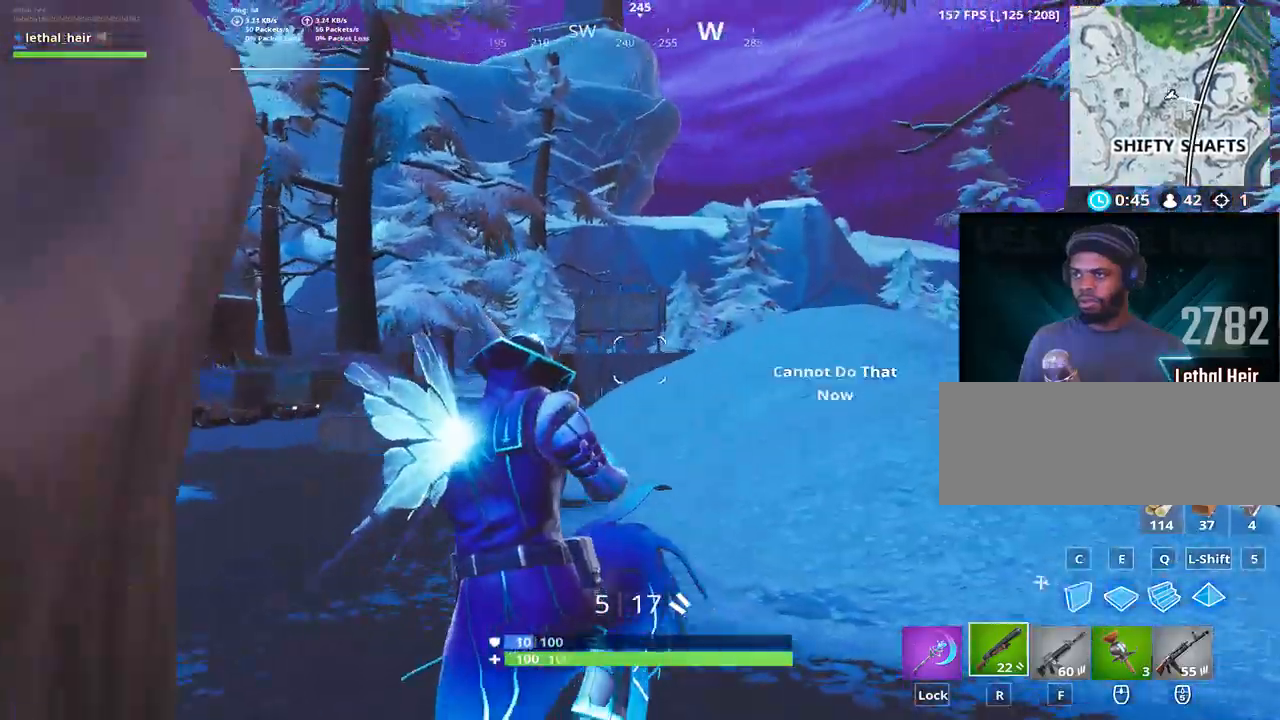
{"keys": ["a", "w"], "events": []}
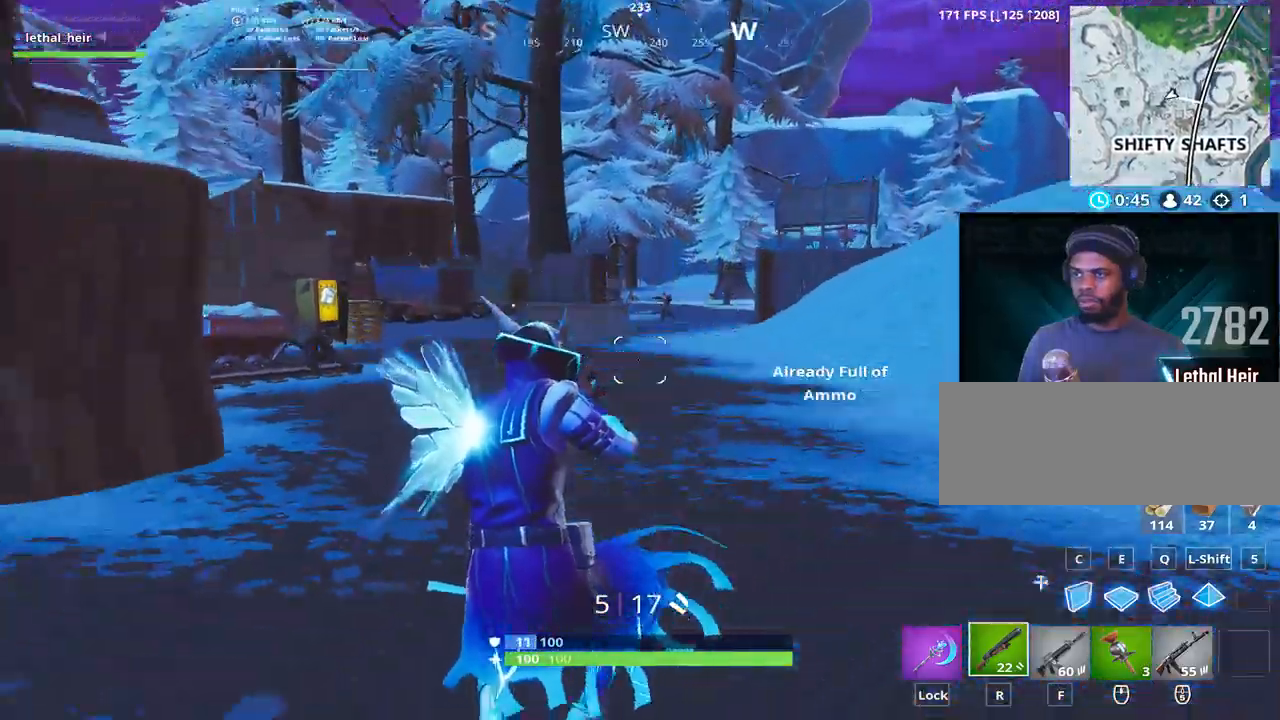
{"keys": ["w"], "events": [[33, "a", "up"], [200, "space", "down"], [417, "space", "up"]]}
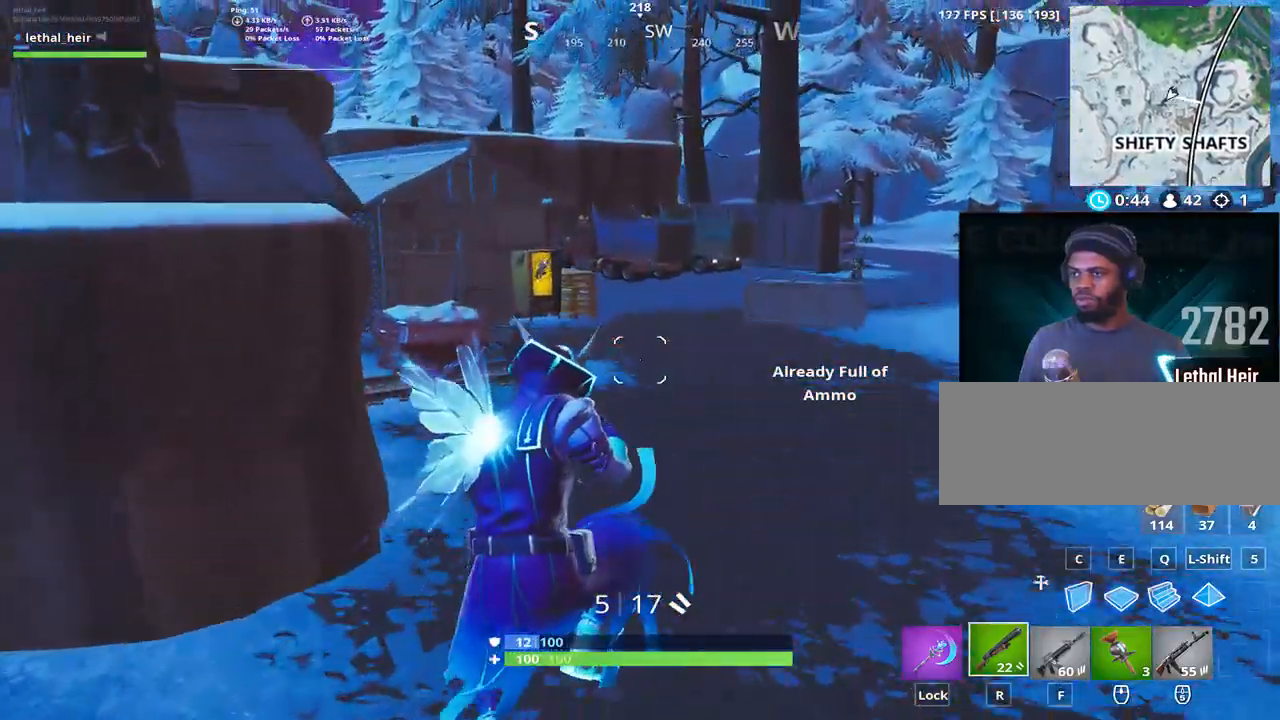
{"keys": ["w"], "events": []}